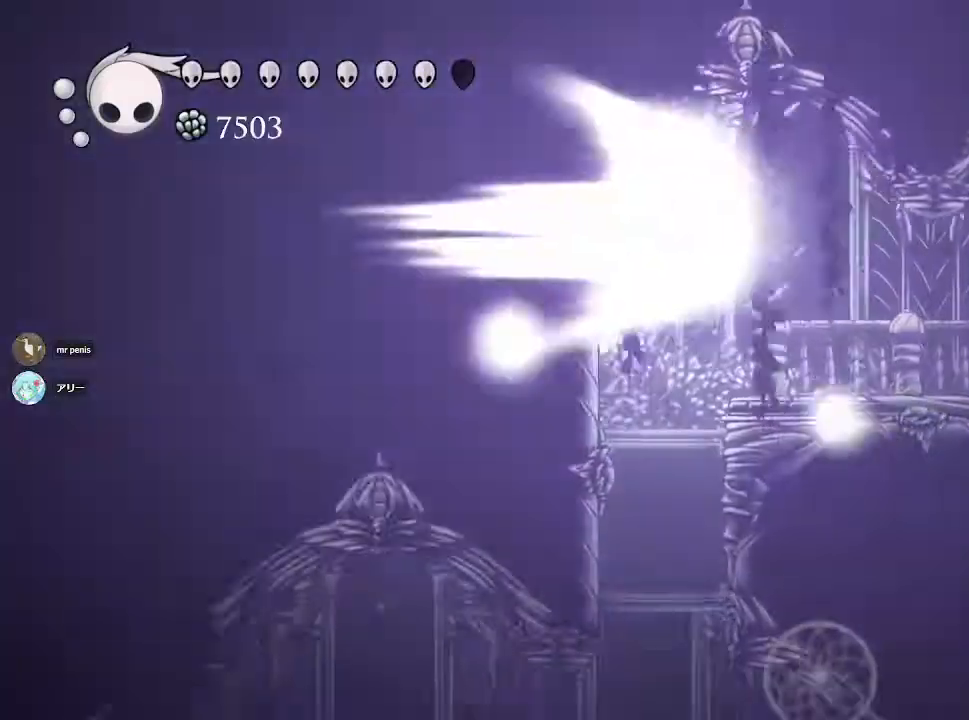
Gameplay with a controller (PlayStation layout); each line is a JSON object with the inputs held at the frame after it. "events" lists button and stick changes between this image and that frame as [ms after this image, input, new state], when the widget could be followed in between.
{"buttons": [], "left_stick": "right", "right_stick": "center", "events": []}
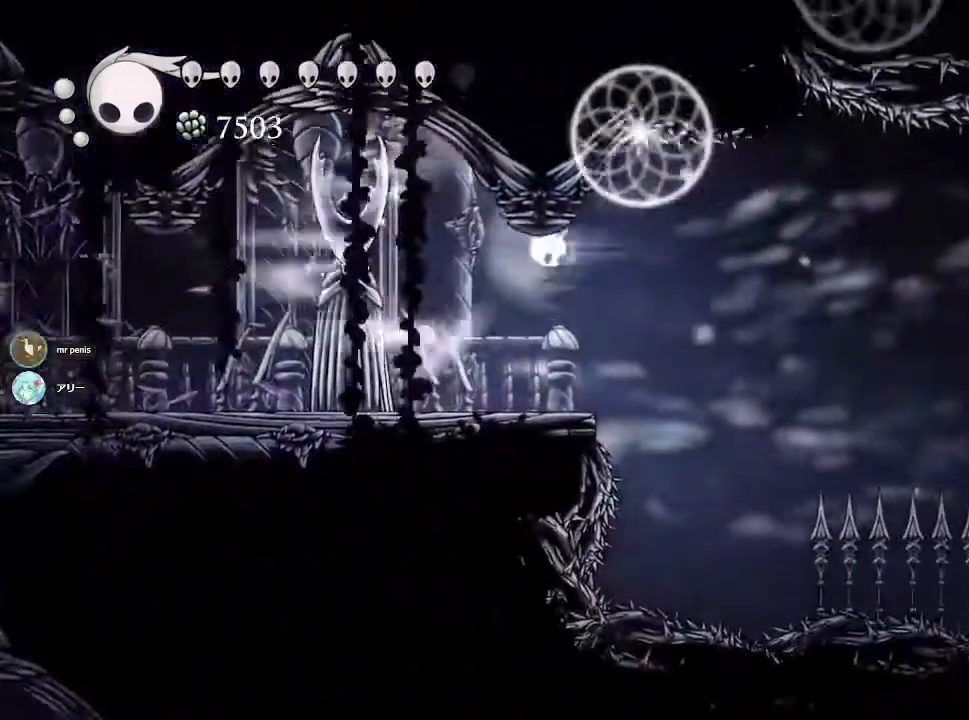
{"buttons": [], "left_stick": "left", "right_stick": "center", "events": [[183, "left_stick", "down-right"], [450, "left_stick", "left"]]}
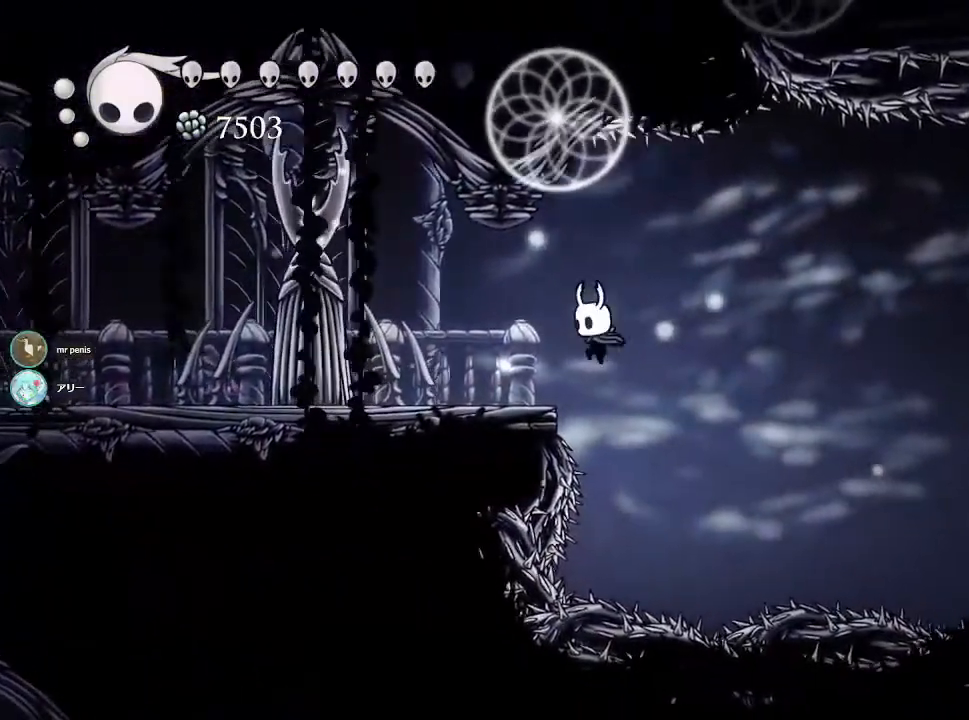
{"buttons": [], "left_stick": "left", "right_stick": "center", "events": [[83, "CROSS", "down"], [300, "CROSS", "up"]]}
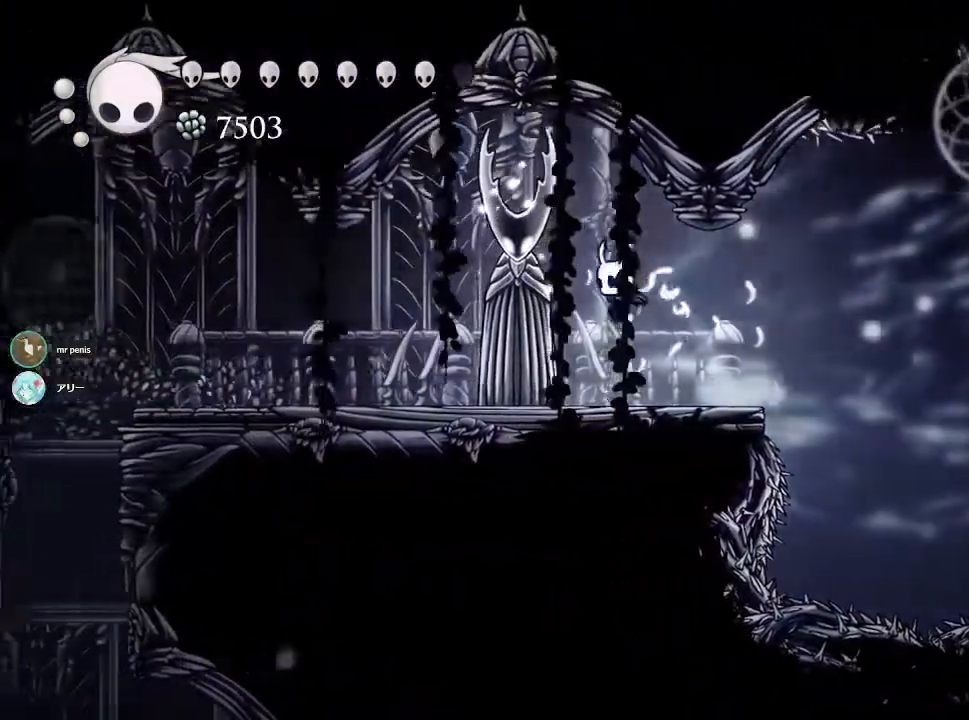
{"buttons": [], "left_stick": "left", "right_stick": "center", "events": []}
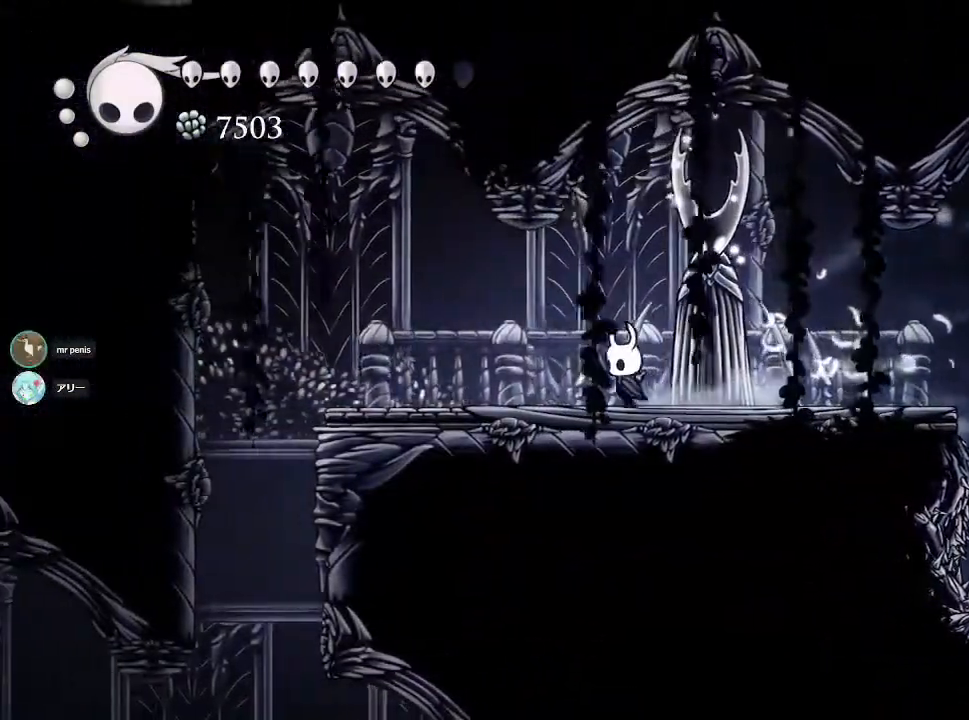
{"buttons": [], "left_stick": "left", "right_stick": "center", "events": []}
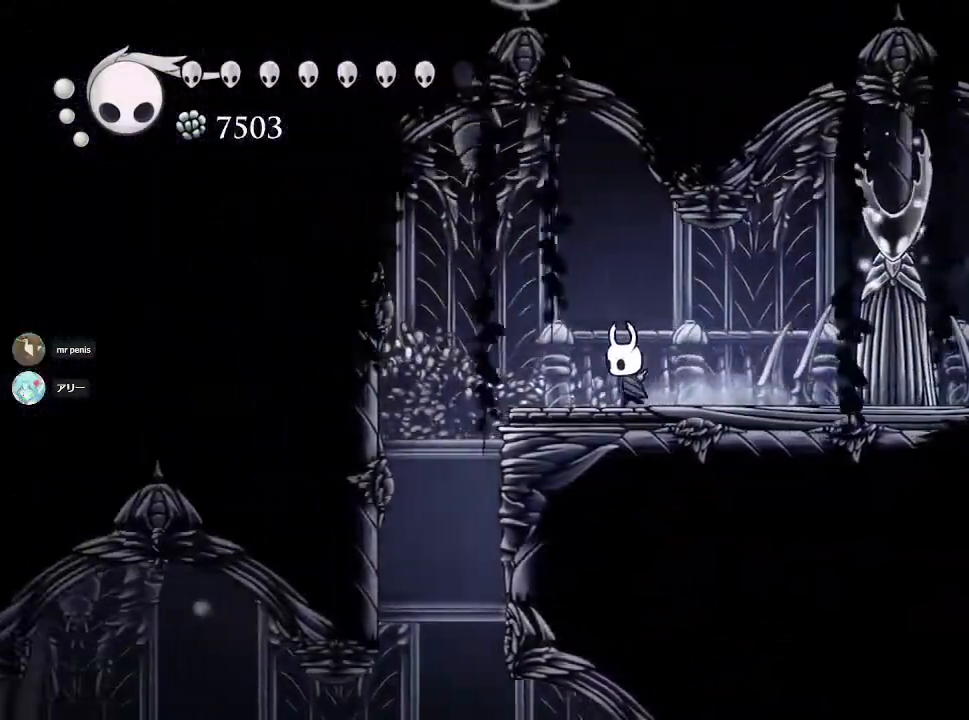
{"buttons": [], "left_stick": "left", "right_stick": "center", "events": [[167, "CROSS", "down"], [450, "CROSS", "up"]]}
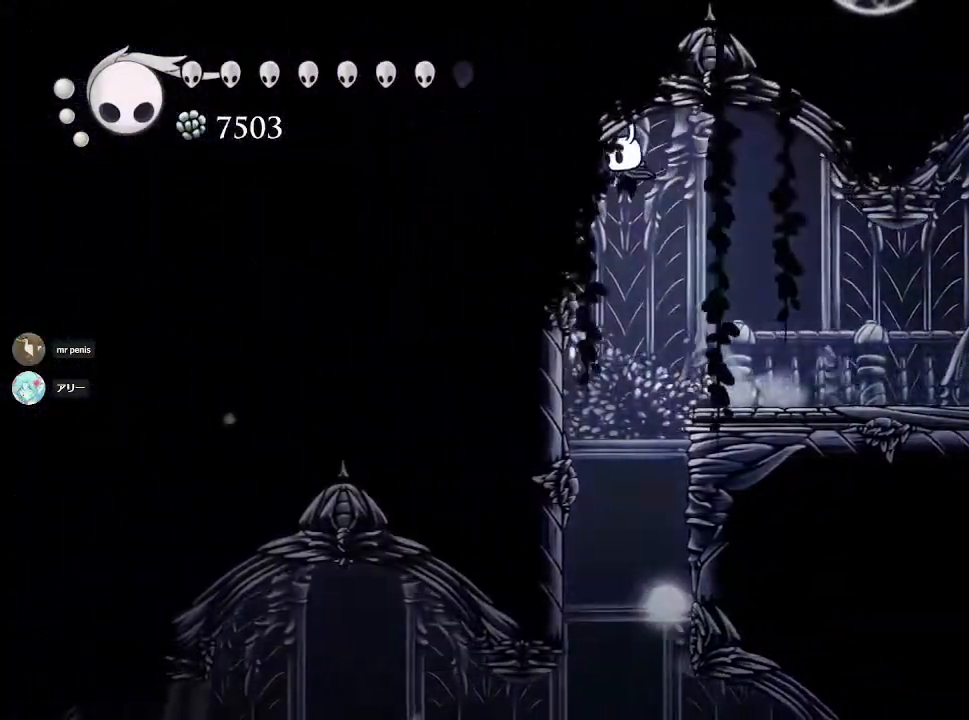
{"buttons": ["L2"], "left_stick": "center", "right_stick": "center", "events": [[250, "L2", "down"], [400, "left_stick", "center"]]}
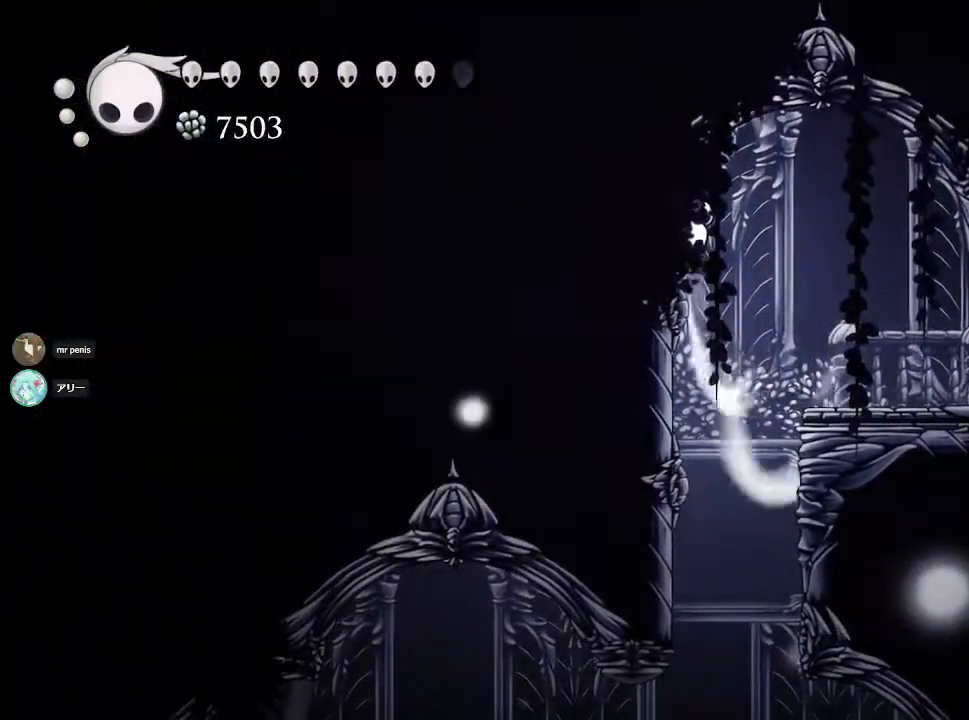
{"buttons": ["L2"], "left_stick": "right", "right_stick": "center", "events": [[67, "left_stick", "right"]]}
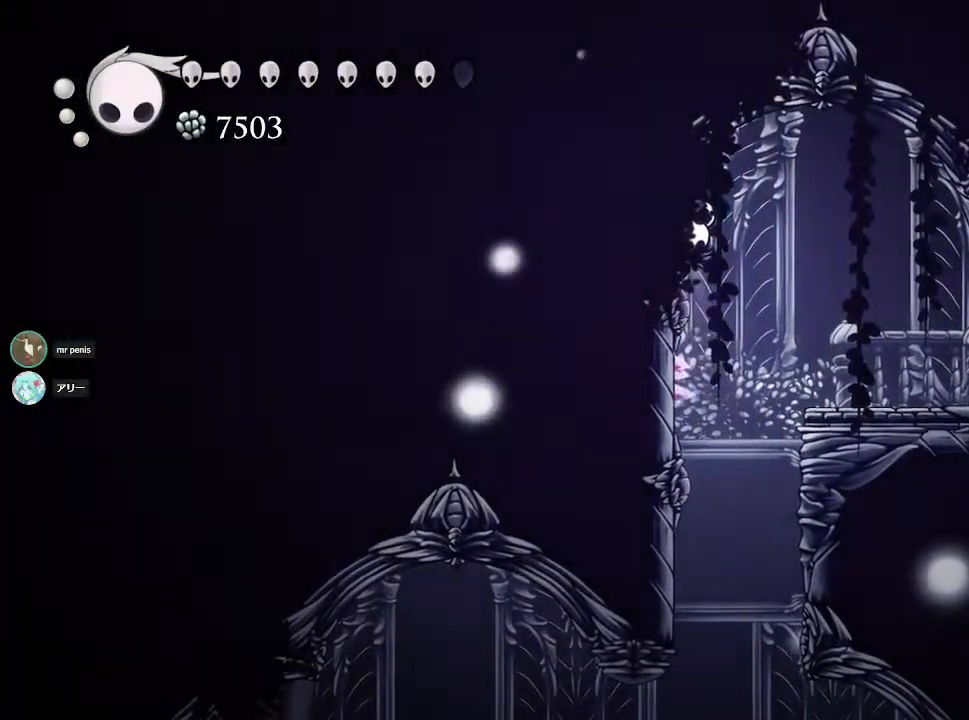
{"buttons": [], "left_stick": "right", "right_stick": "center", "events": [[467, "L2", "up"]]}
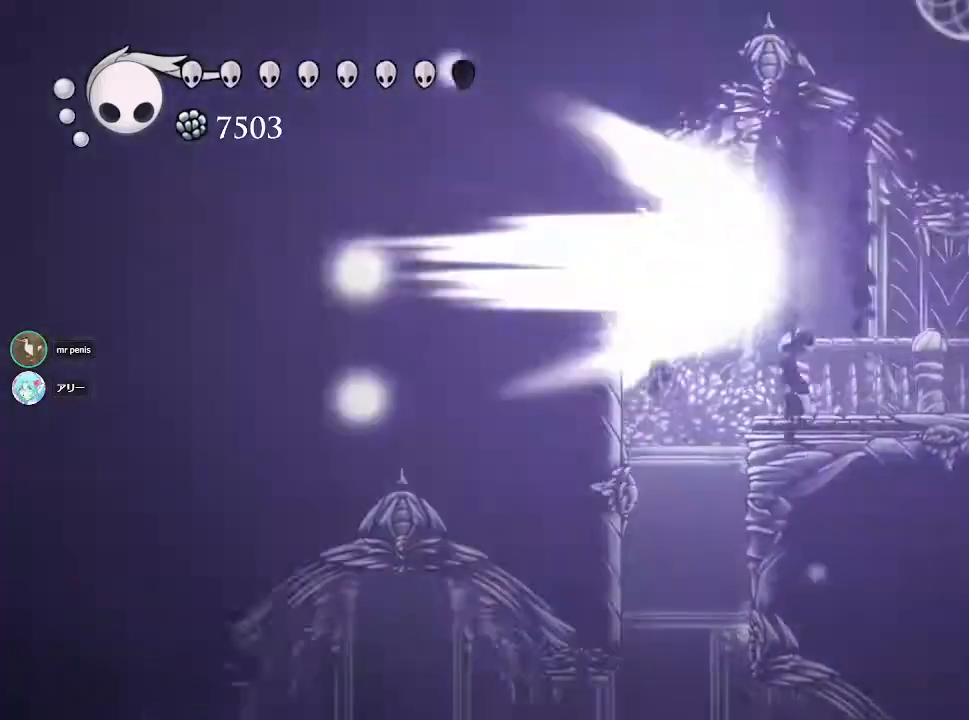
{"buttons": [], "left_stick": "right", "right_stick": "center", "events": []}
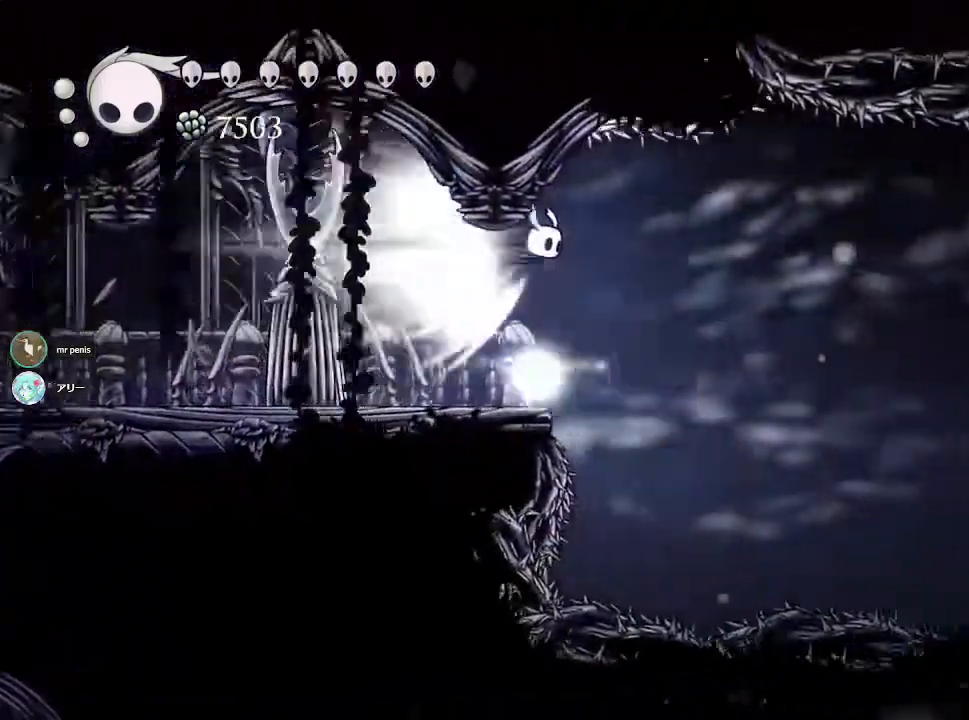
{"buttons": [], "left_stick": "right", "right_stick": "center", "events": []}
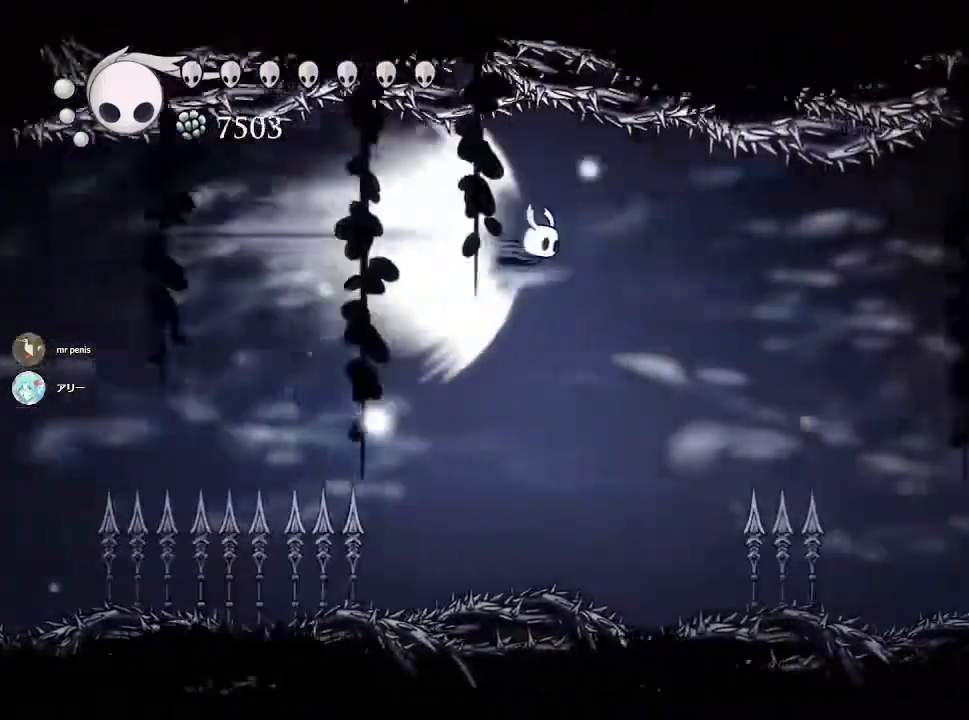
{"buttons": [], "left_stick": "right", "right_stick": "center", "events": []}
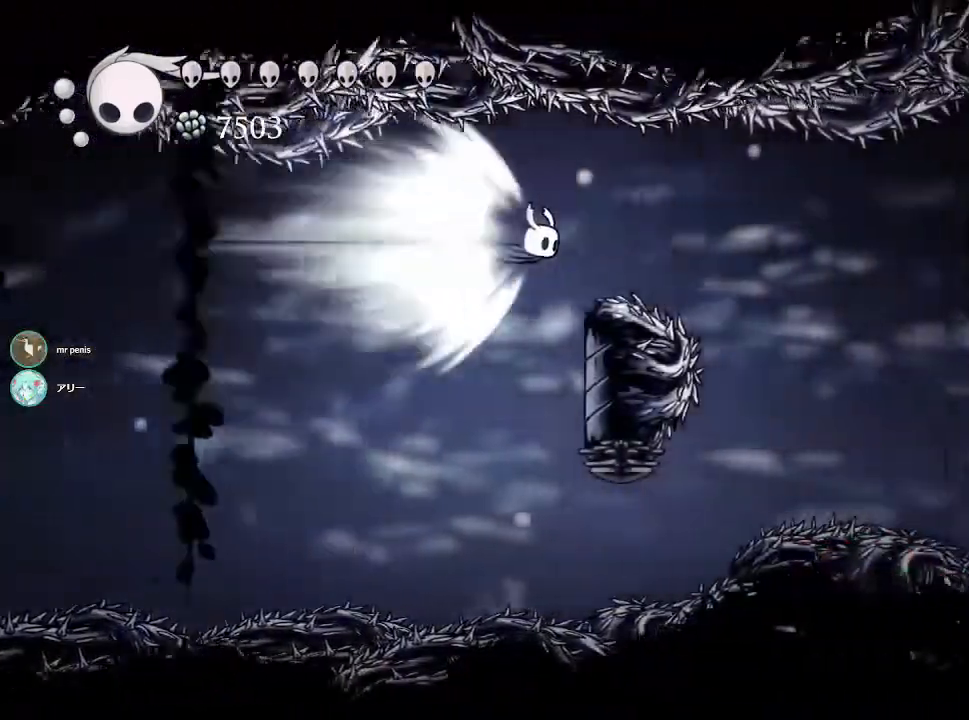
{"buttons": [], "left_stick": "right", "right_stick": "center", "events": []}
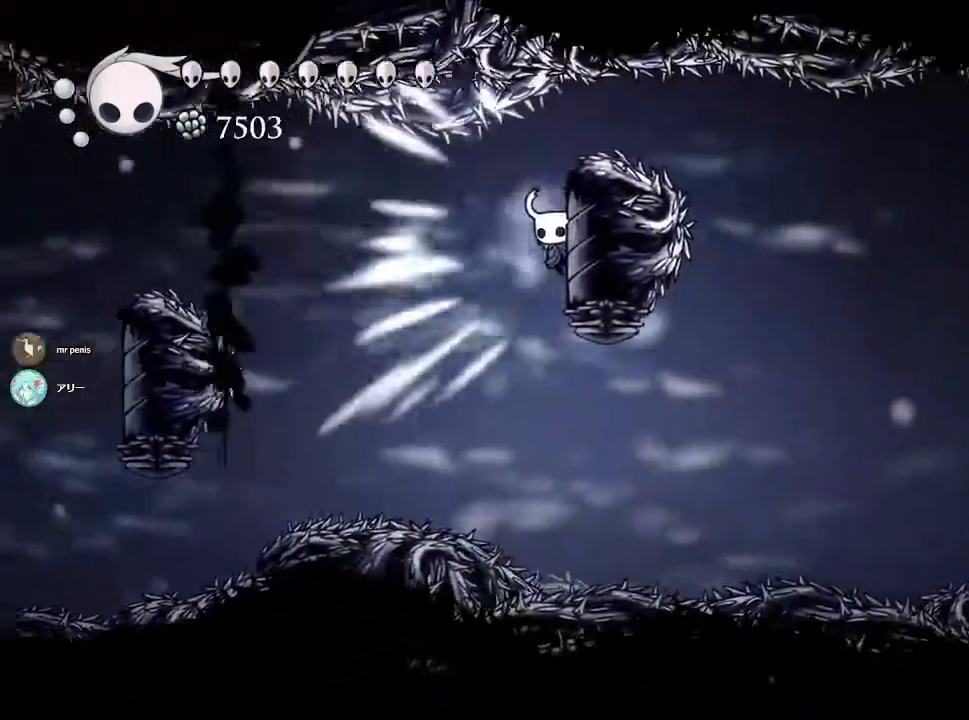
{"buttons": [], "left_stick": "right", "right_stick": "center", "events": []}
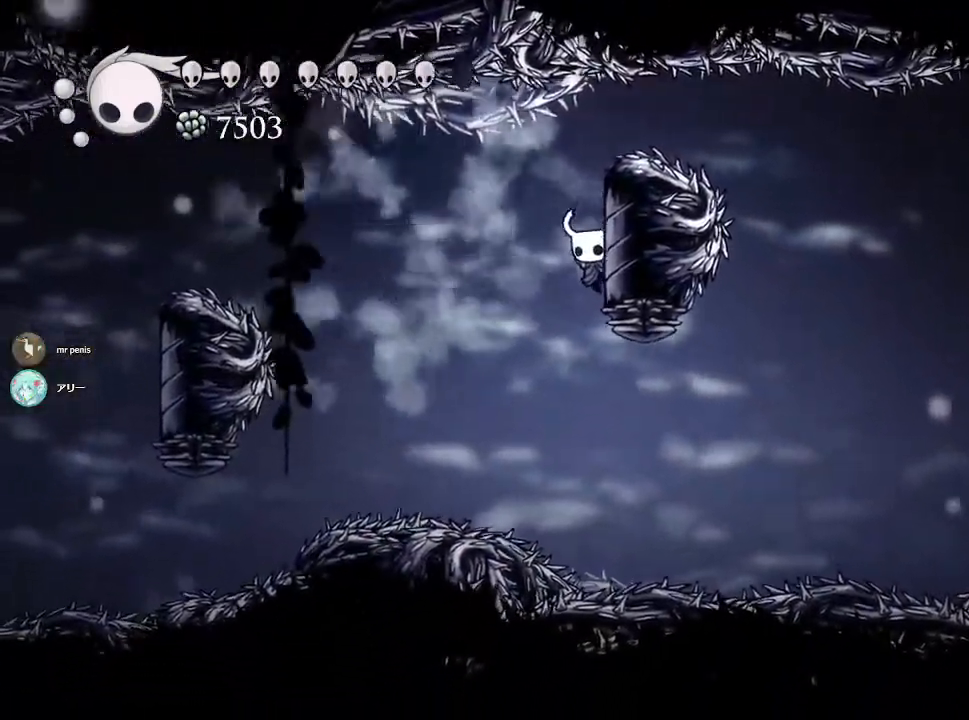
{"buttons": ["CROSS"], "left_stick": "right", "right_stick": "center", "events": [[367, "CROSS", "down"]]}
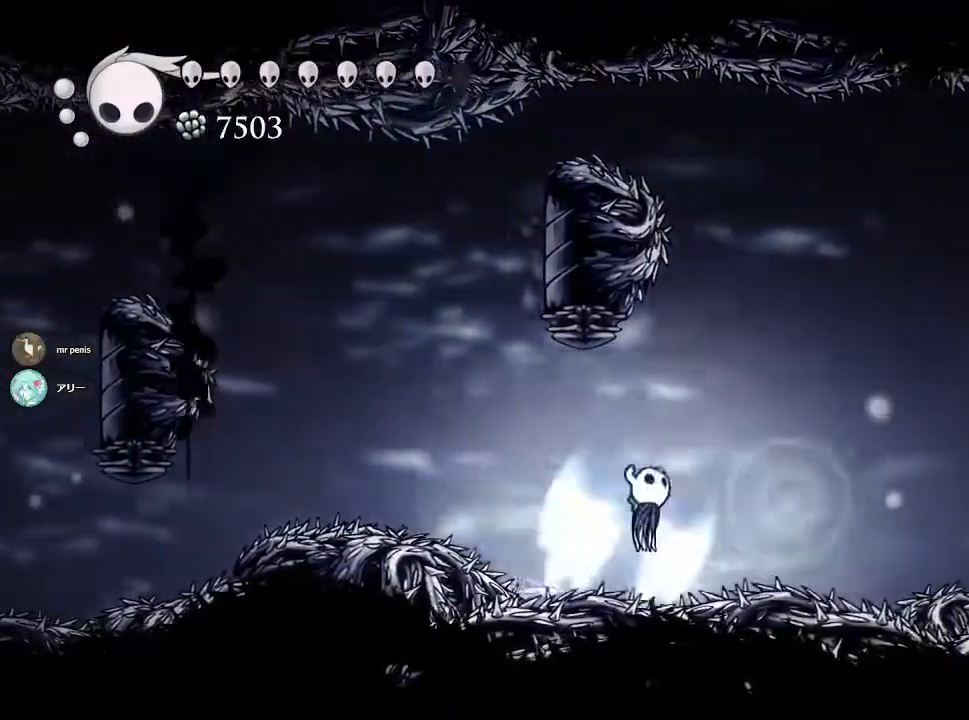
{"buttons": ["R2"], "left_stick": "right", "right_stick": "center", "events": [[400, "CROSS", "up"], [450, "R2", "down"]]}
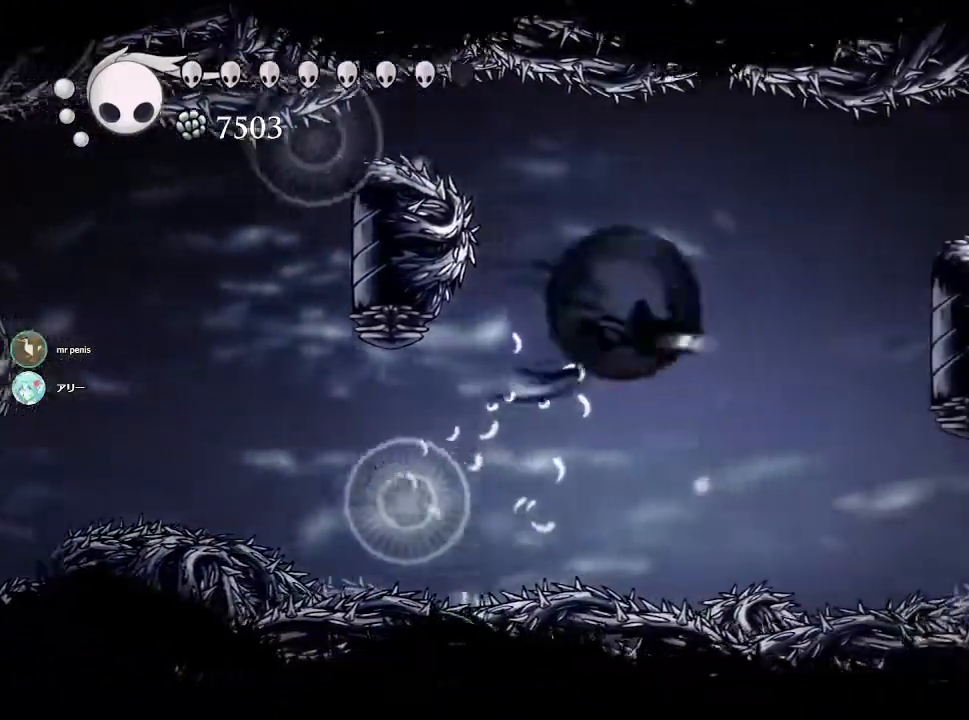
{"buttons": ["CROSS"], "left_stick": "down-right", "right_stick": "center", "events": [[350, "left_stick", "down-right"], [383, "R2", "up"], [400, "CROSS", "down"]]}
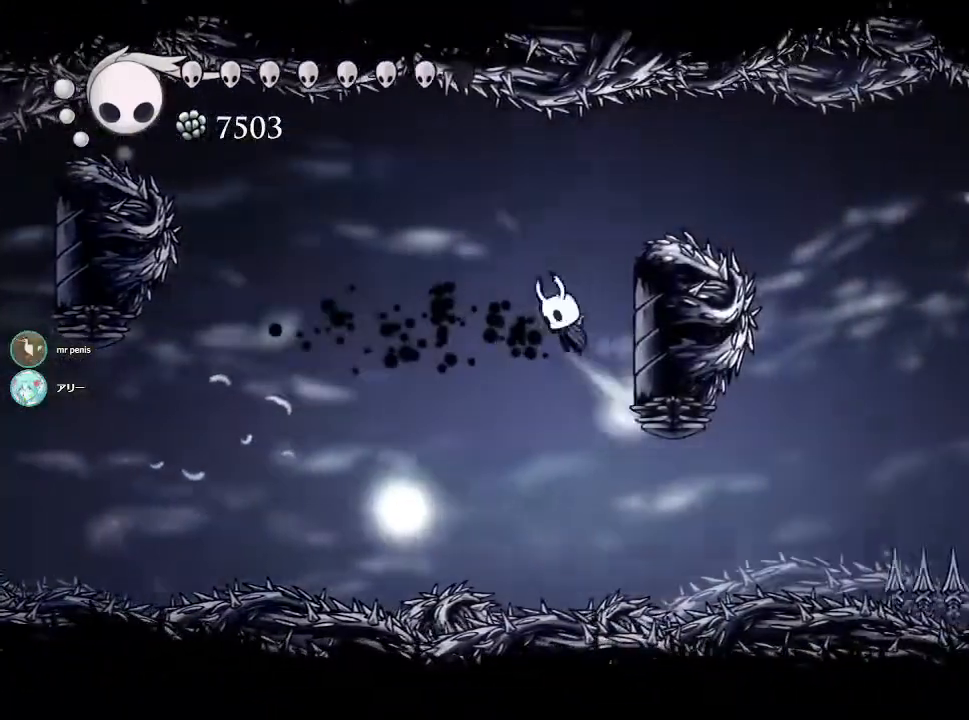
{"buttons": ["CROSS"], "left_stick": "down-right", "right_stick": "center", "events": []}
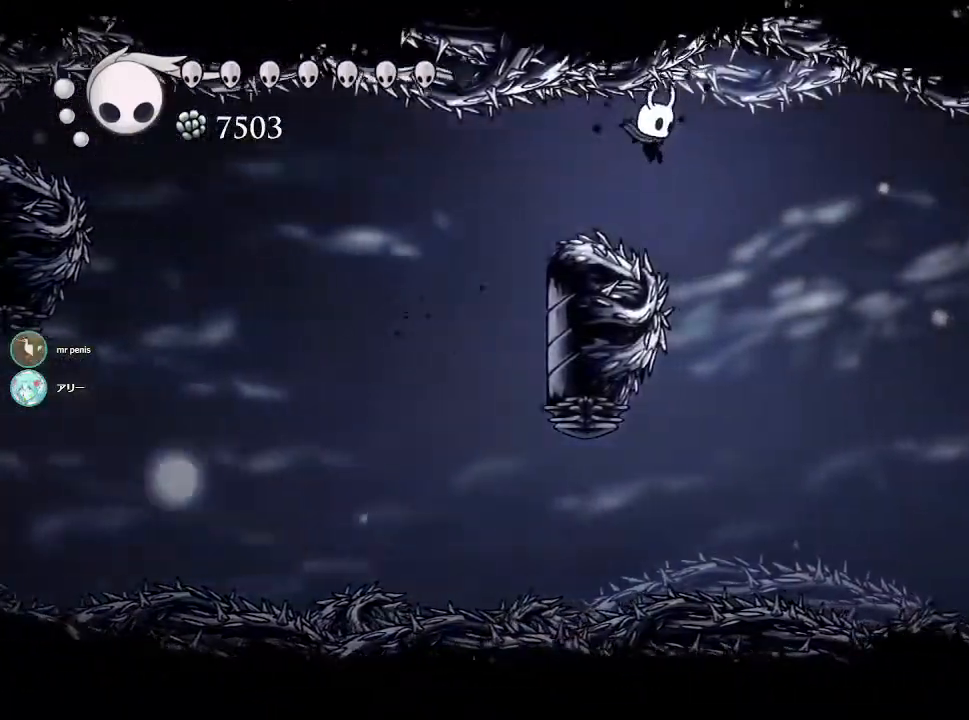
{"buttons": ["SQUARE"], "left_stick": "down-right", "right_stick": "center", "events": [[267, "CROSS", "up"], [450, "SQUARE", "down"]]}
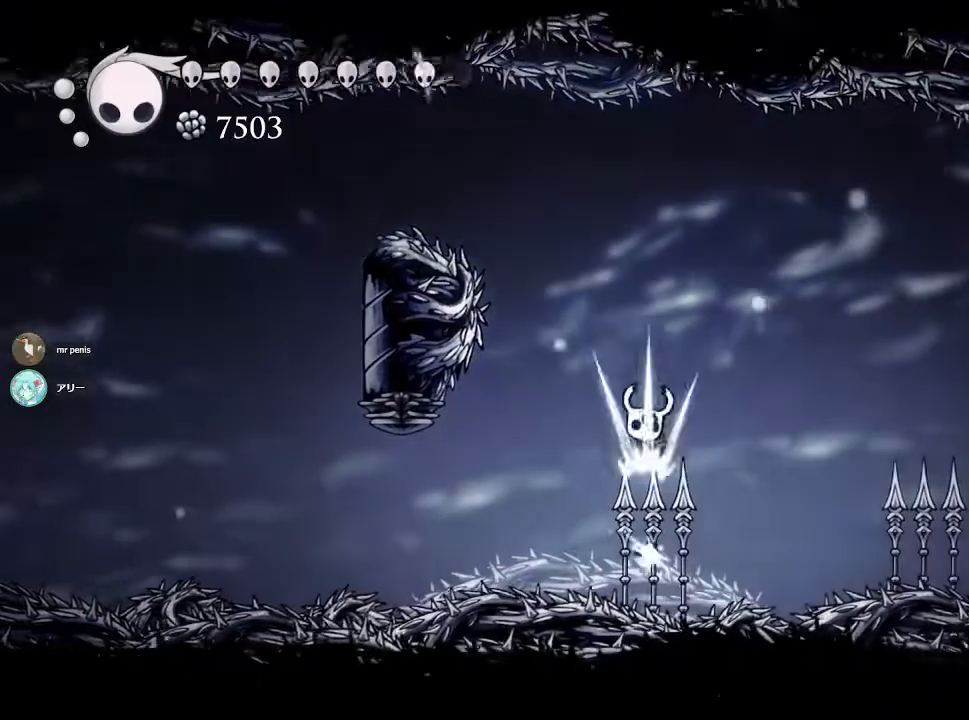
{"buttons": ["SQUARE"], "left_stick": "down-right", "right_stick": "center", "events": []}
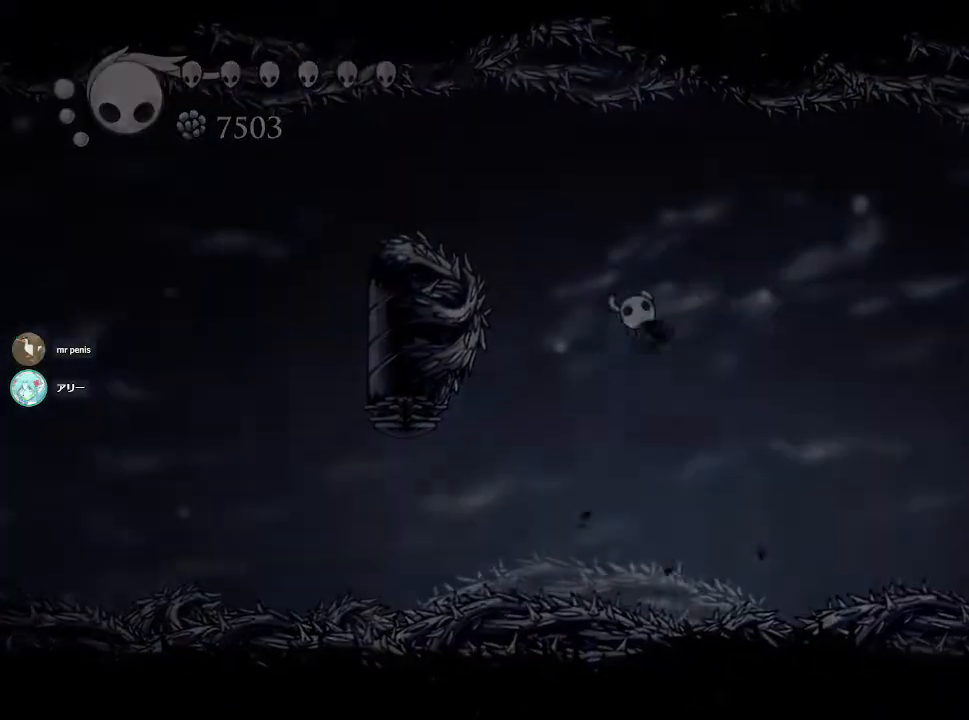
{"buttons": [], "left_stick": "center", "right_stick": "center", "events": [[67, "SQUARE", "up"], [133, "left_stick", "center"]]}
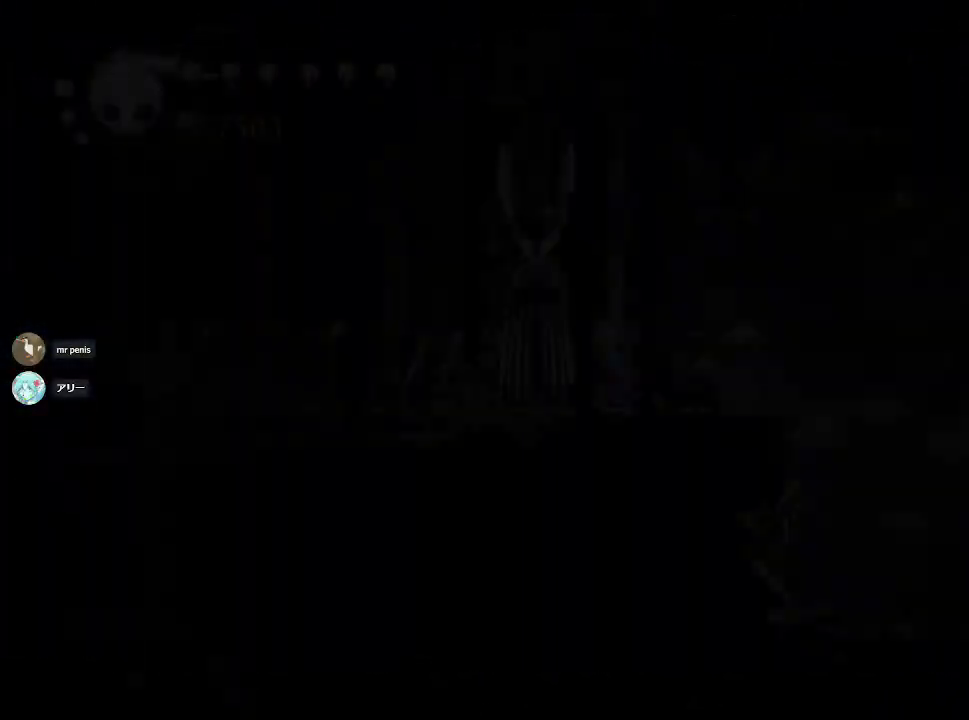
{"buttons": [], "left_stick": "center", "right_stick": "center", "events": []}
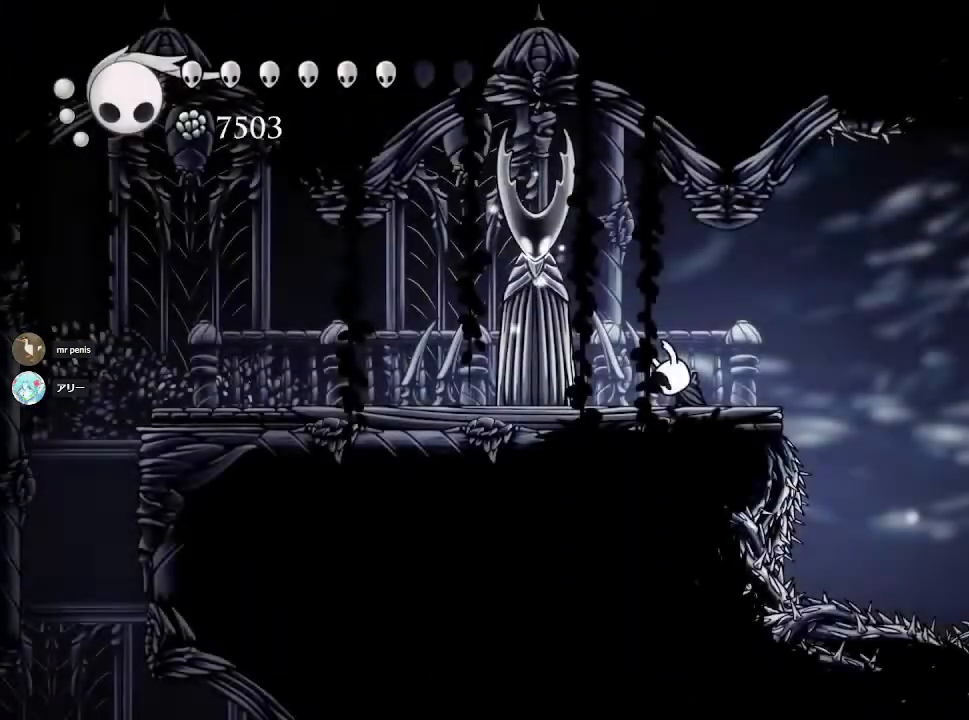
{"buttons": [], "left_stick": "center", "right_stick": "center", "events": []}
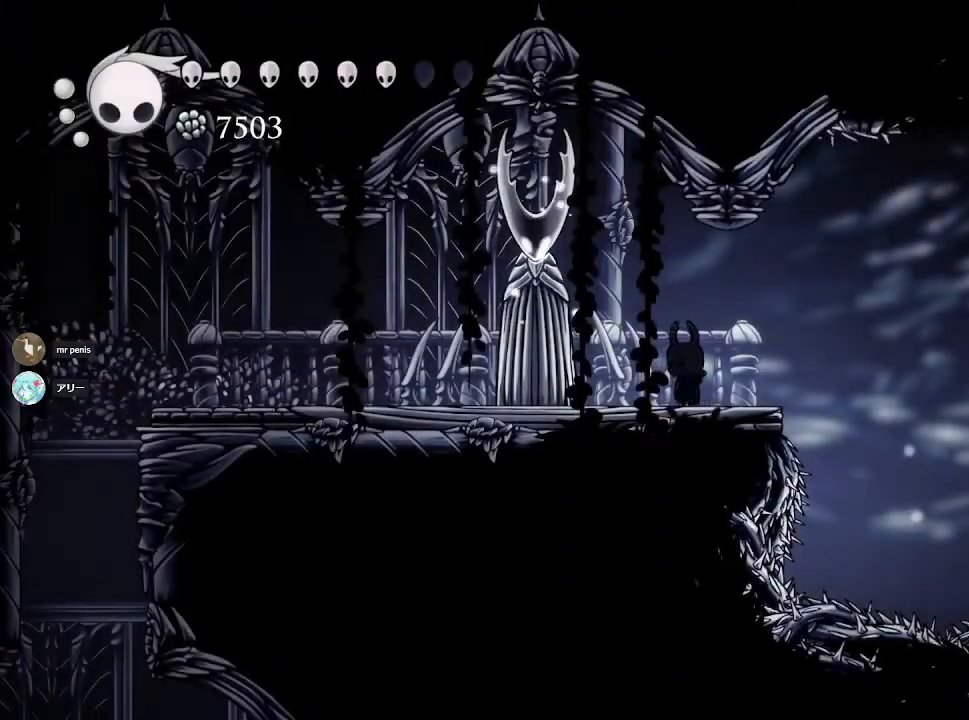
{"buttons": [], "left_stick": "center", "right_stick": "center", "events": []}
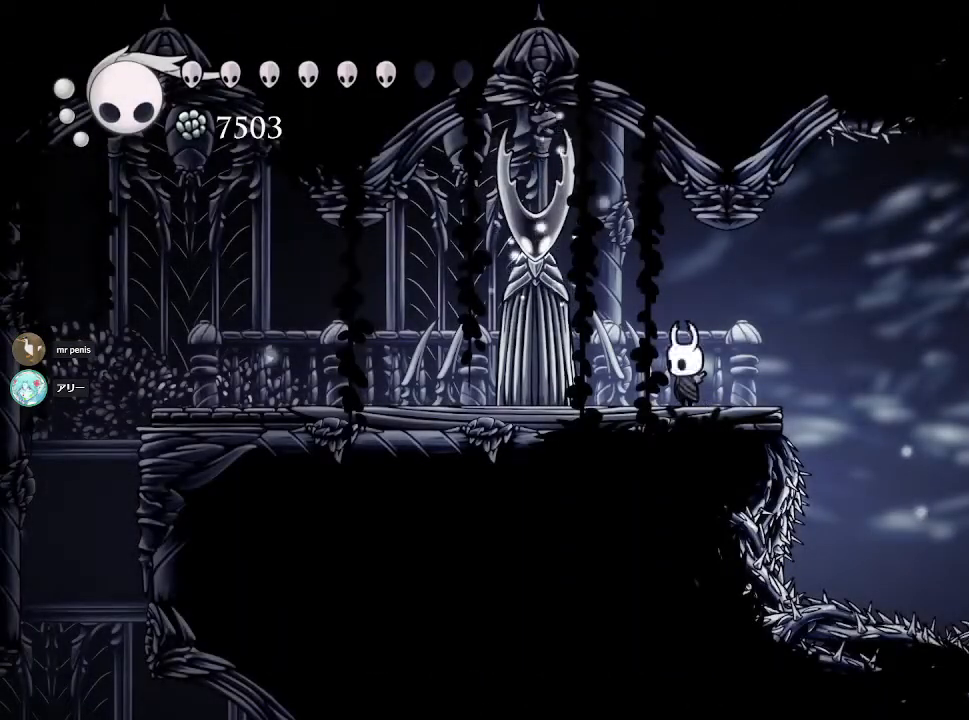
{"buttons": [], "left_stick": "center", "right_stick": "center", "events": []}
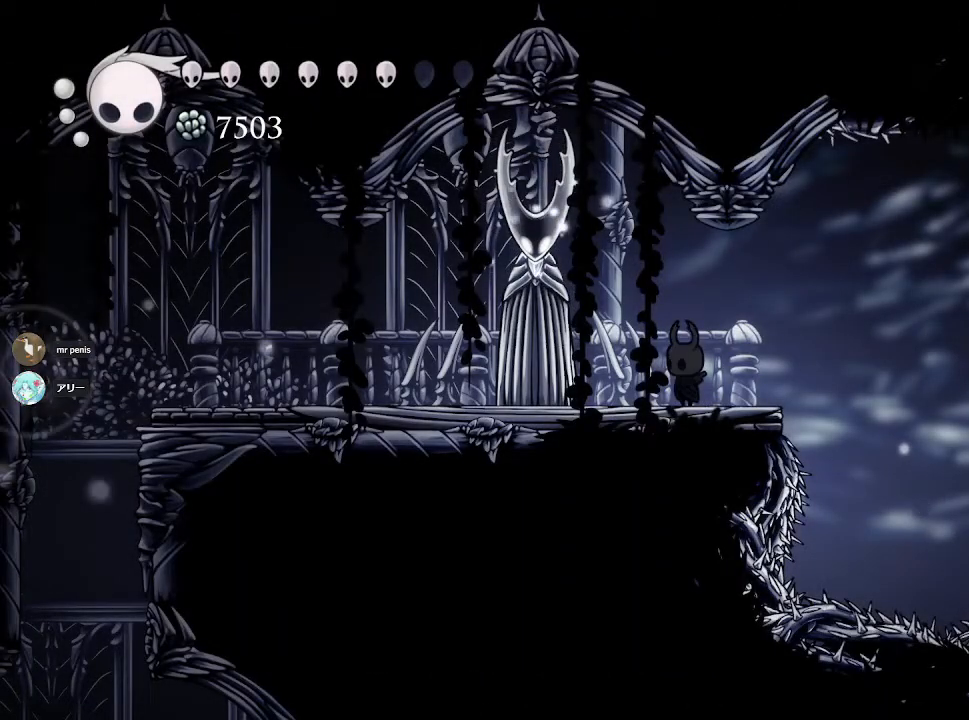
{"buttons": [], "left_stick": "center", "right_stick": "center", "events": []}
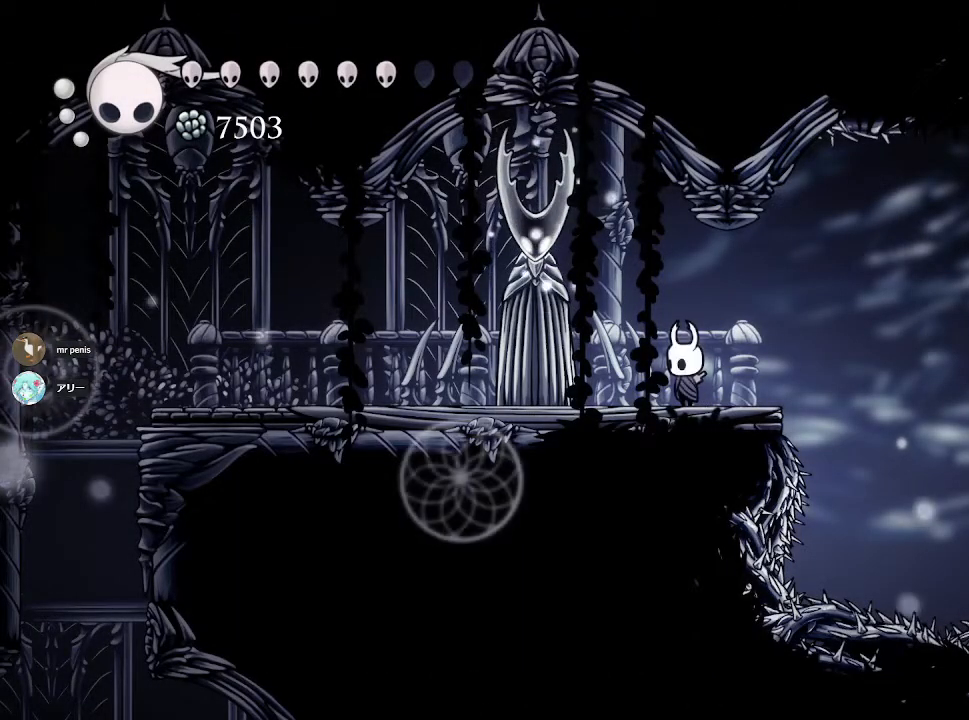
{"buttons": [], "left_stick": "center", "right_stick": "center", "events": []}
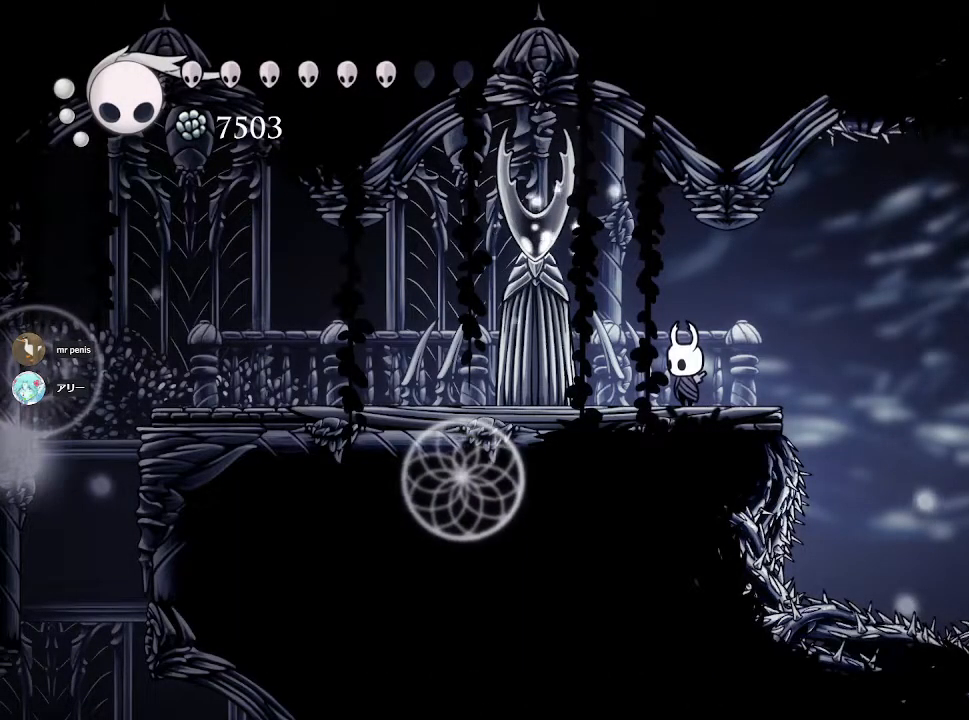
{"buttons": [], "left_stick": "center", "right_stick": "center", "events": []}
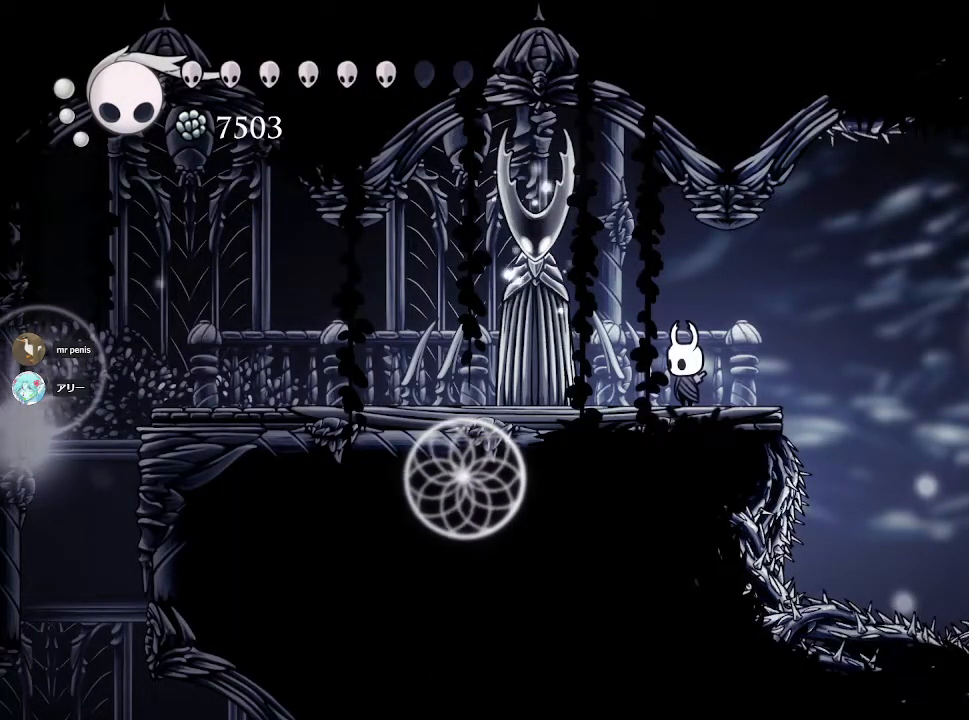
{"buttons": [], "left_stick": "left", "right_stick": "center", "events": [[333, "left_stick", "left"]]}
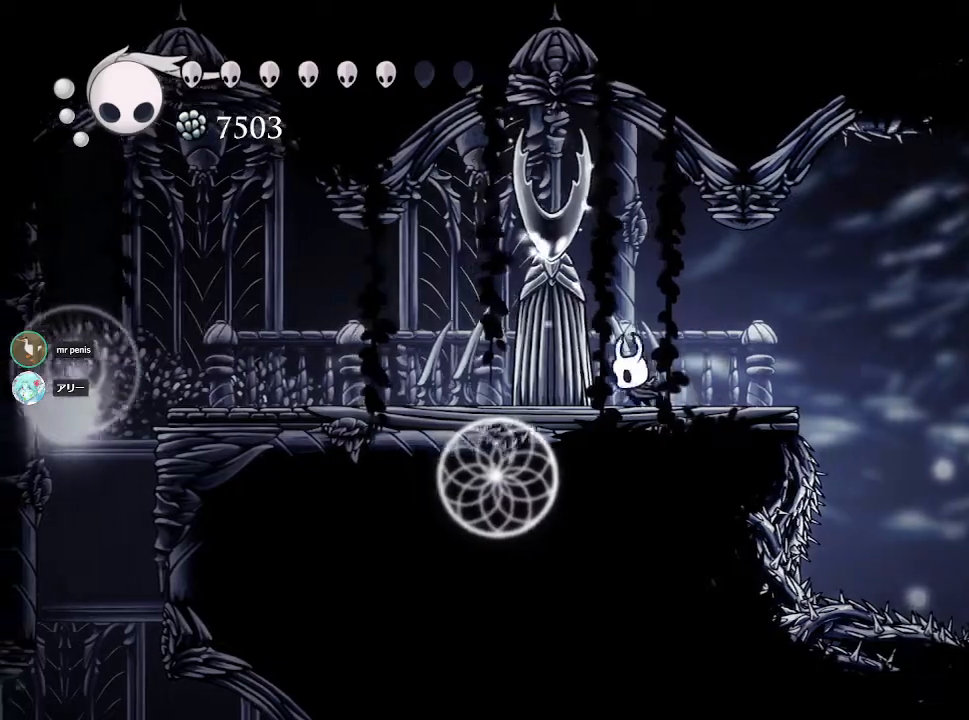
{"buttons": [], "left_stick": "left", "right_stick": "center", "events": [[50, "left_stick", "center"], [200, "left_stick", "left"]]}
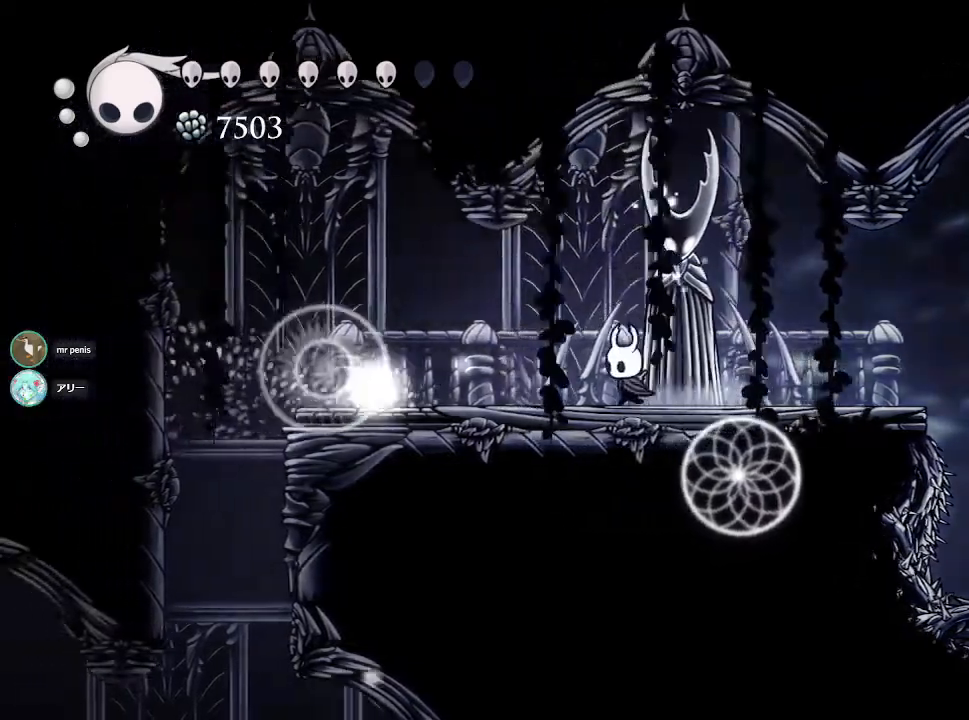
{"buttons": [], "left_stick": "left", "right_stick": "center", "events": []}